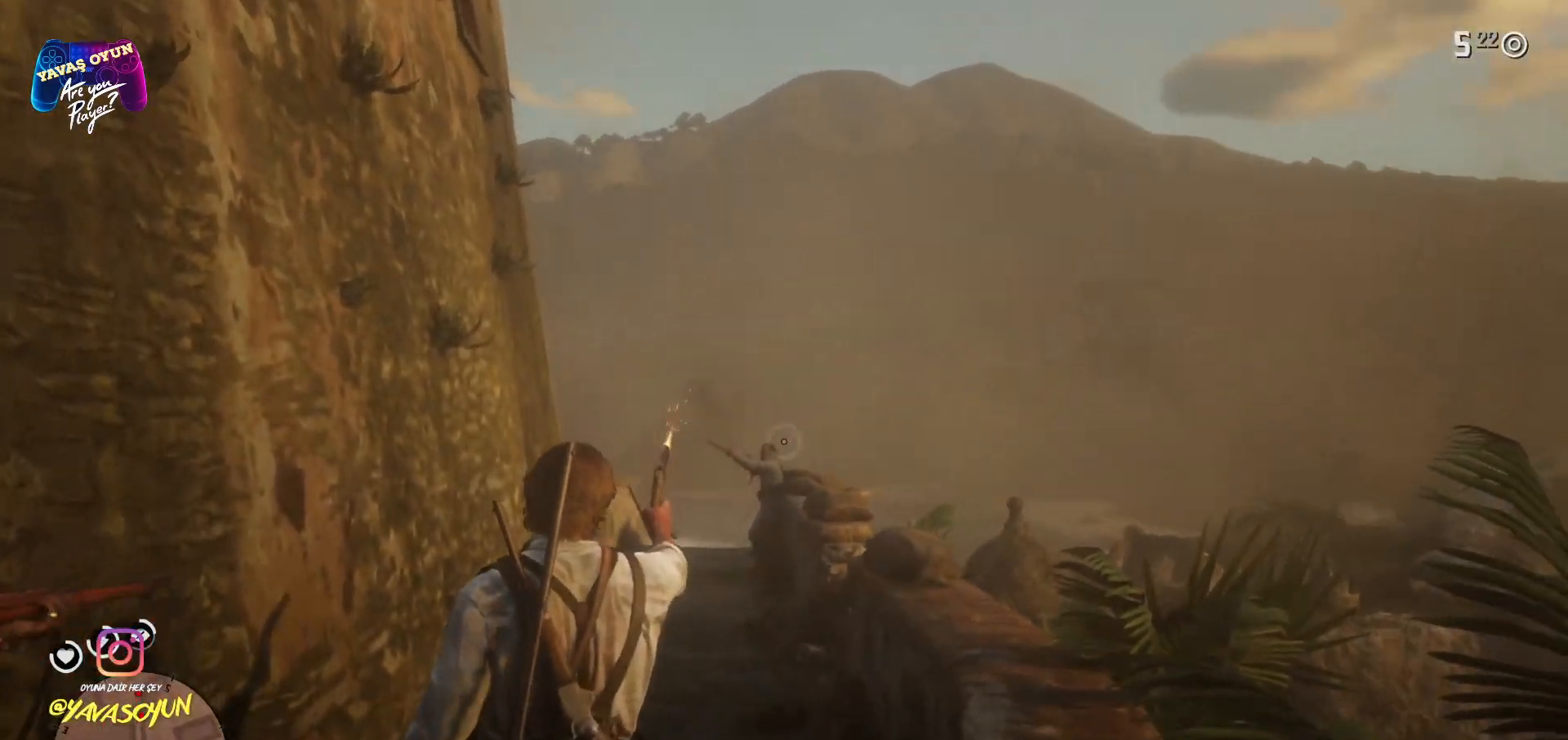
Gameplay with a controller (Xbox layout); each line is a JSON object with the inputs held at the frame after it. "events" lists button and stick changes between this image and that frame as [ms after this image, input, new state], when the widget could be followed in between.
{"buttons": ["L2"], "left_stick": "center", "right_stick": "center", "events": [[133, "R2", "up"]]}
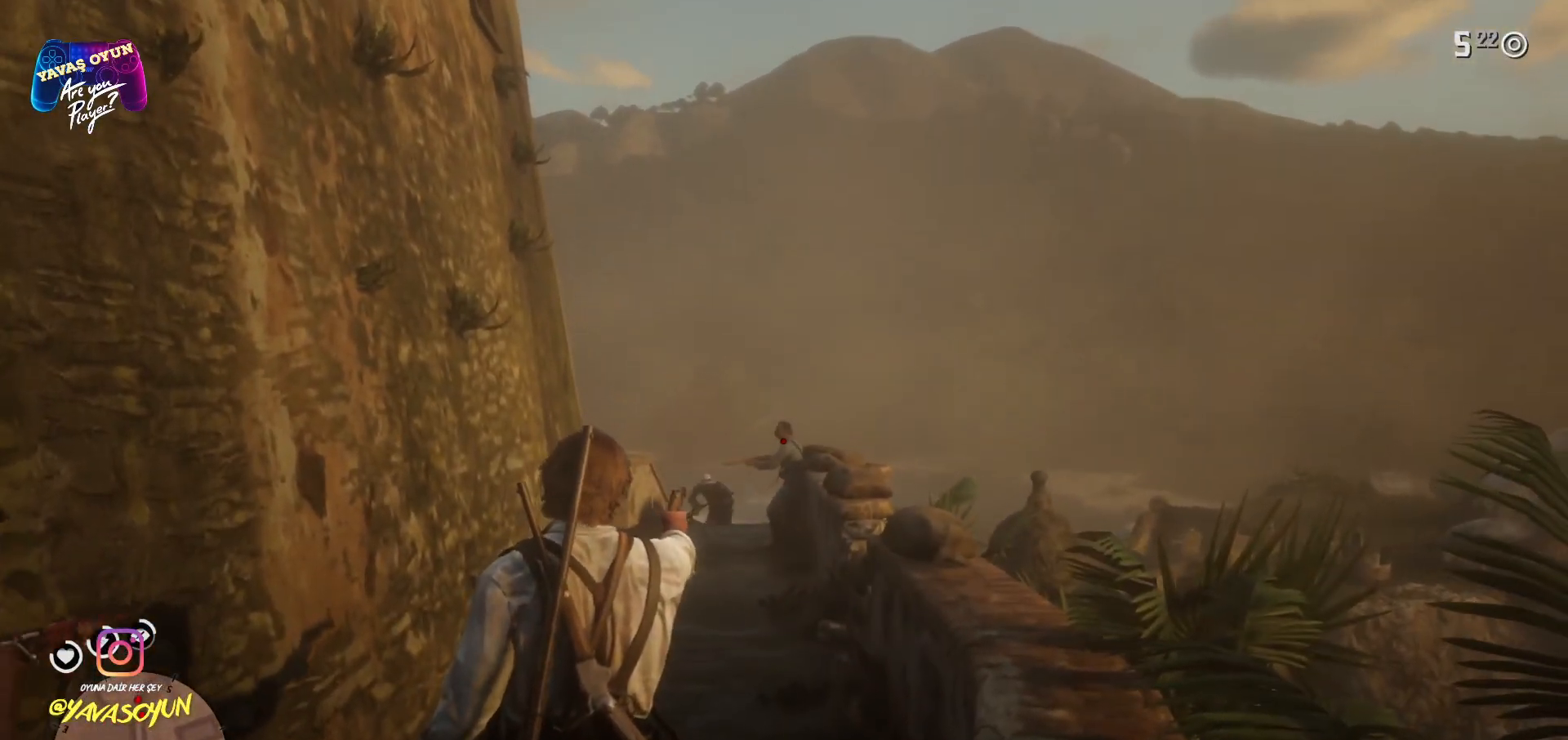
{"buttons": ["L2"], "left_stick": "center", "right_stick": "center", "events": []}
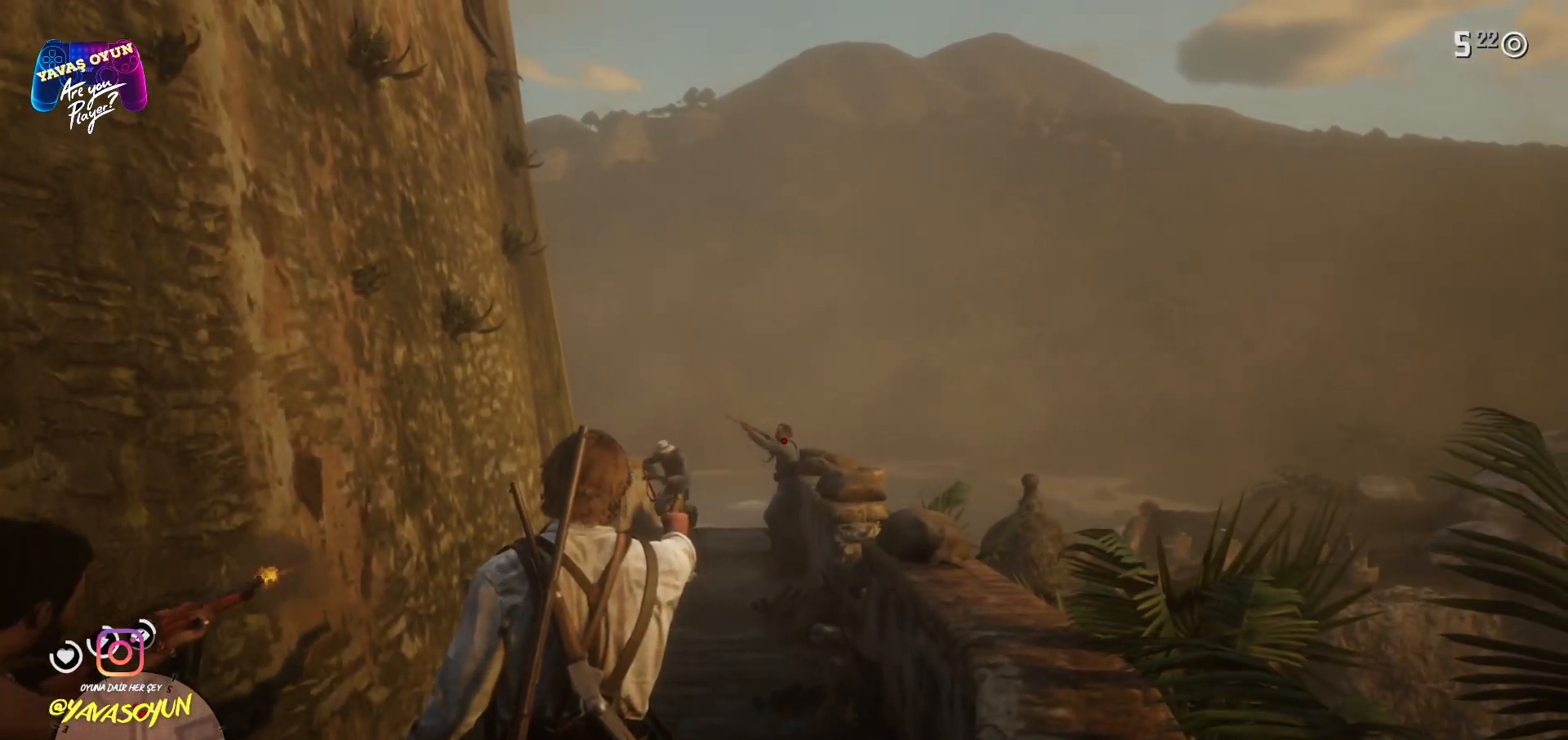
{"buttons": ["L2"], "left_stick": "center", "right_stick": "center", "events": [[83, "right_stick", "up"], [250, "right_stick", "center"], [283, "R3", "down"], [450, "R3", "up"]]}
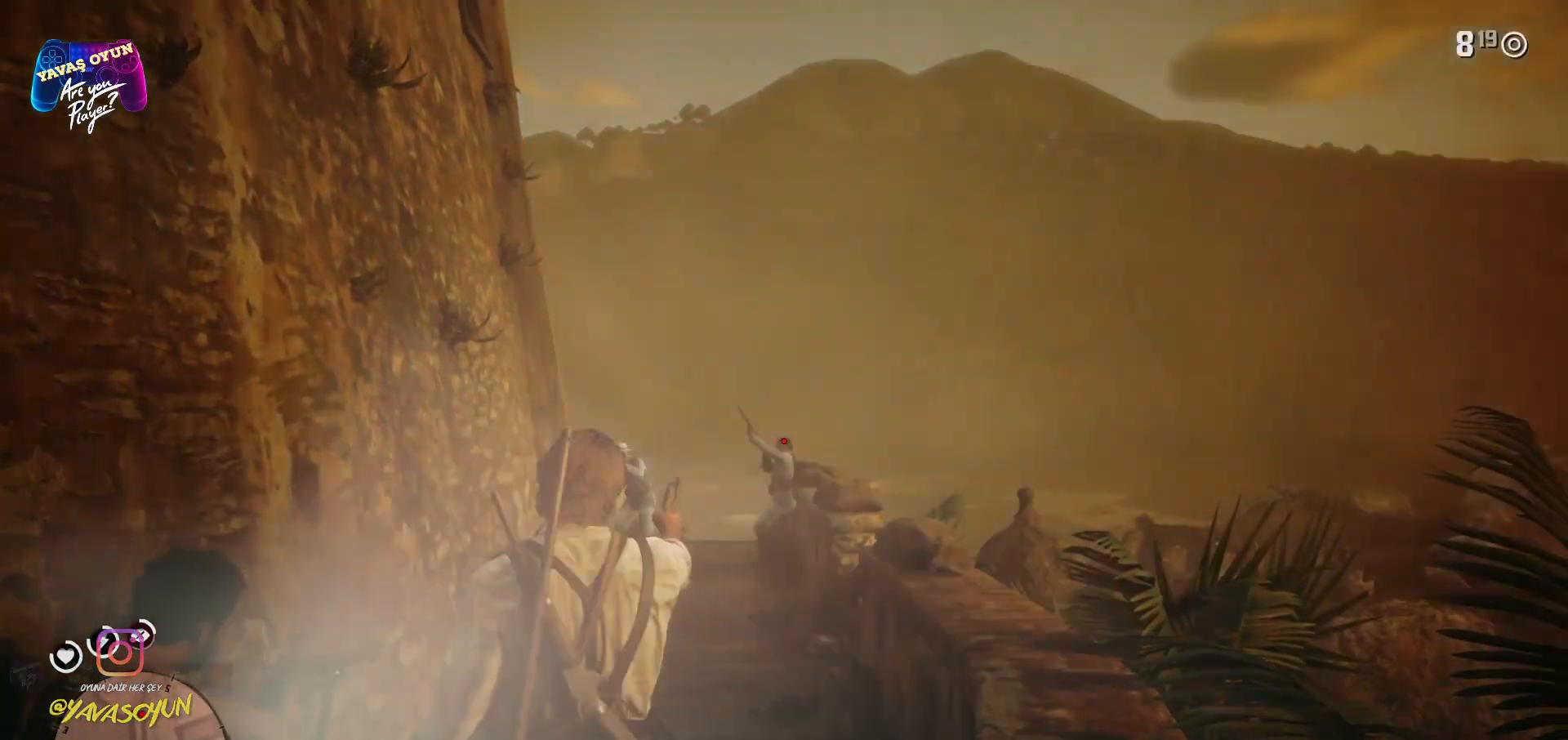
{"buttons": ["L2"], "left_stick": "center", "right_stick": "center"}
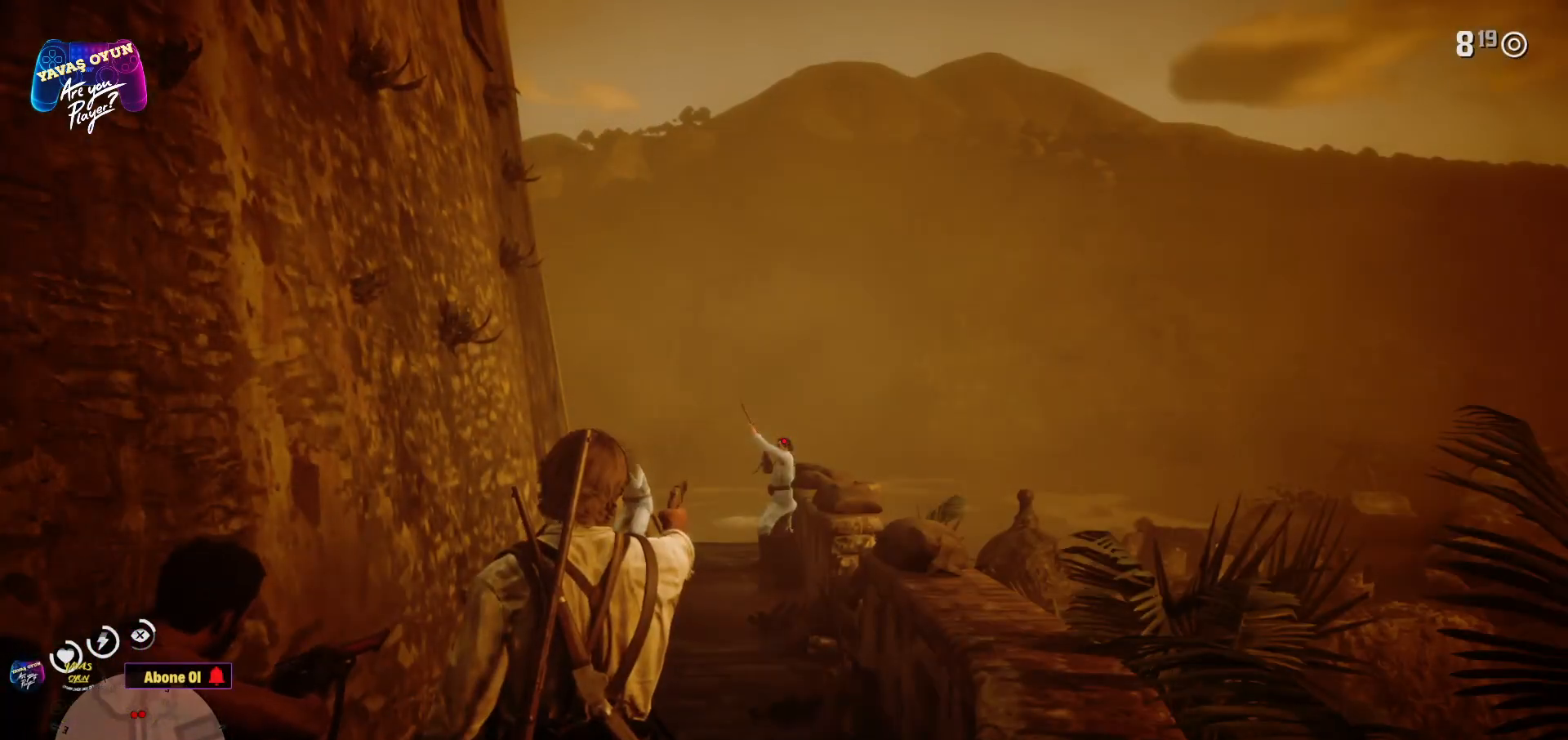
{"buttons": ["L2"], "left_stick": "center", "right_stick": "down-left", "events": [[200, "right_stick", "down-left"]]}
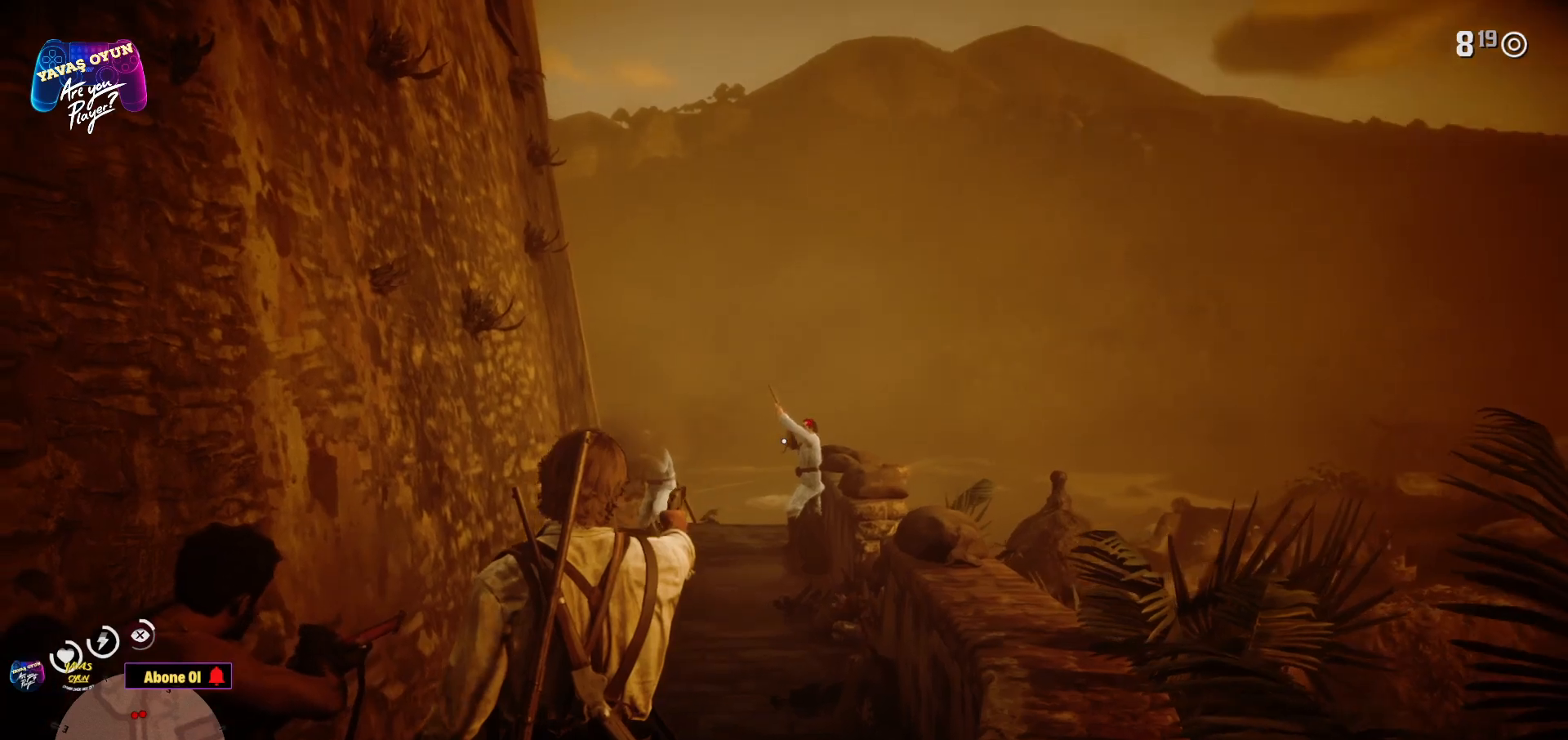
{"buttons": ["L2"], "left_stick": "center", "right_stick": "left", "events": [[83, "right_stick", "left"], [250, "right_stick", "center"], [383, "right_stick", "left"]]}
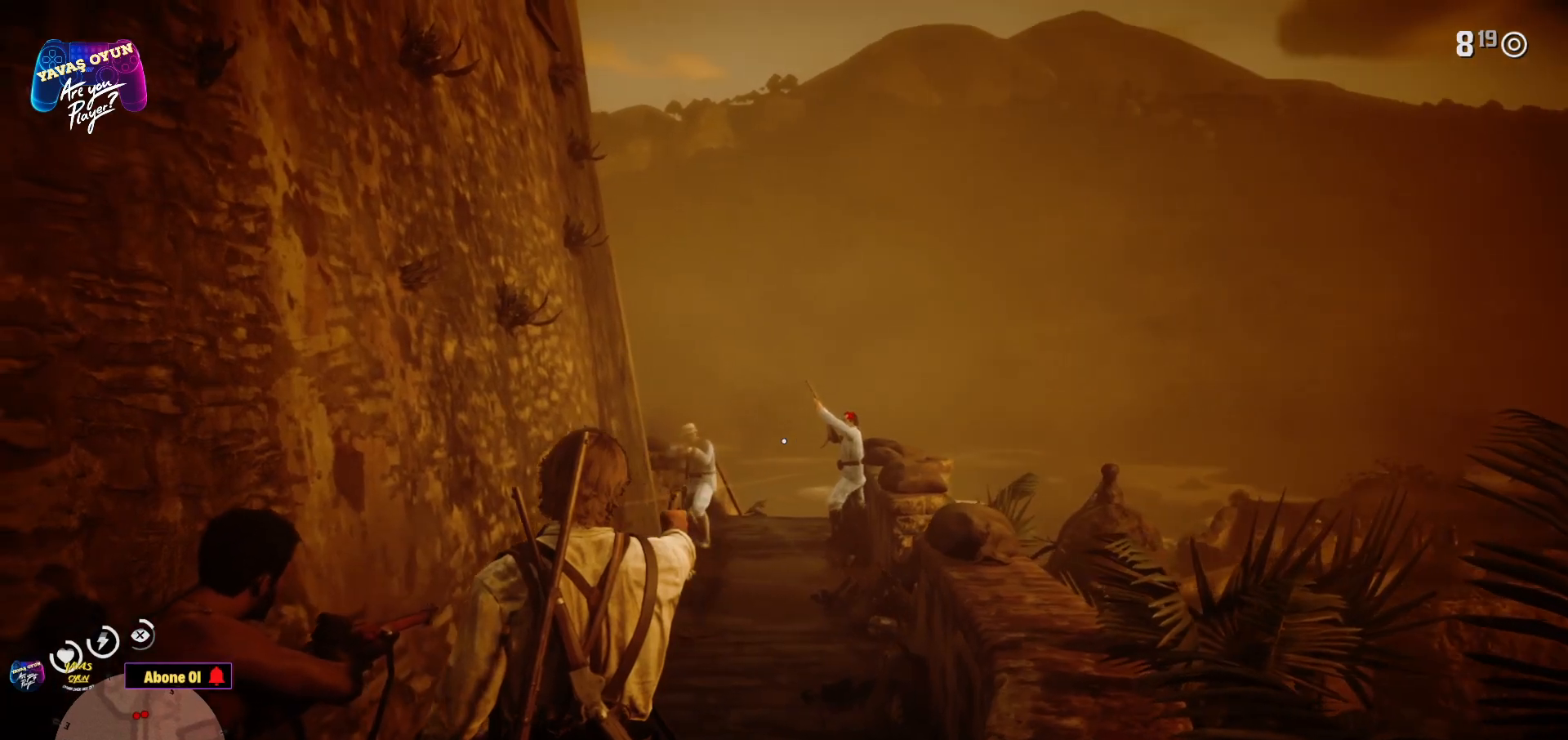
{"buttons": ["L2"], "left_stick": "center", "right_stick": "left", "events": [[267, "right_stick", "center"], [483, "right_stick", "left"]]}
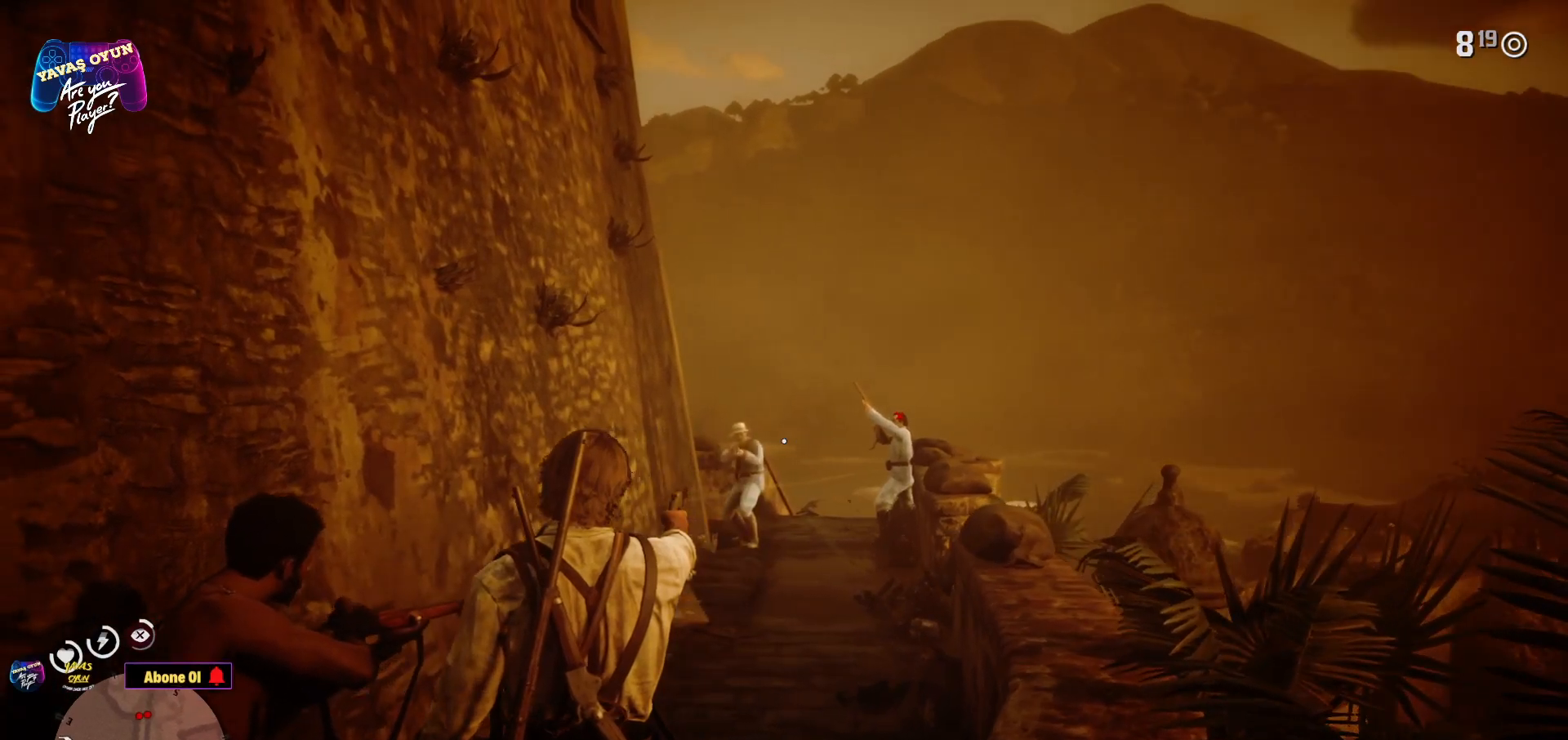
{"buttons": ["L2"], "left_stick": "center", "right_stick": "up", "events": [[283, "right_stick", "center"], [500, "right_stick", "up"]]}
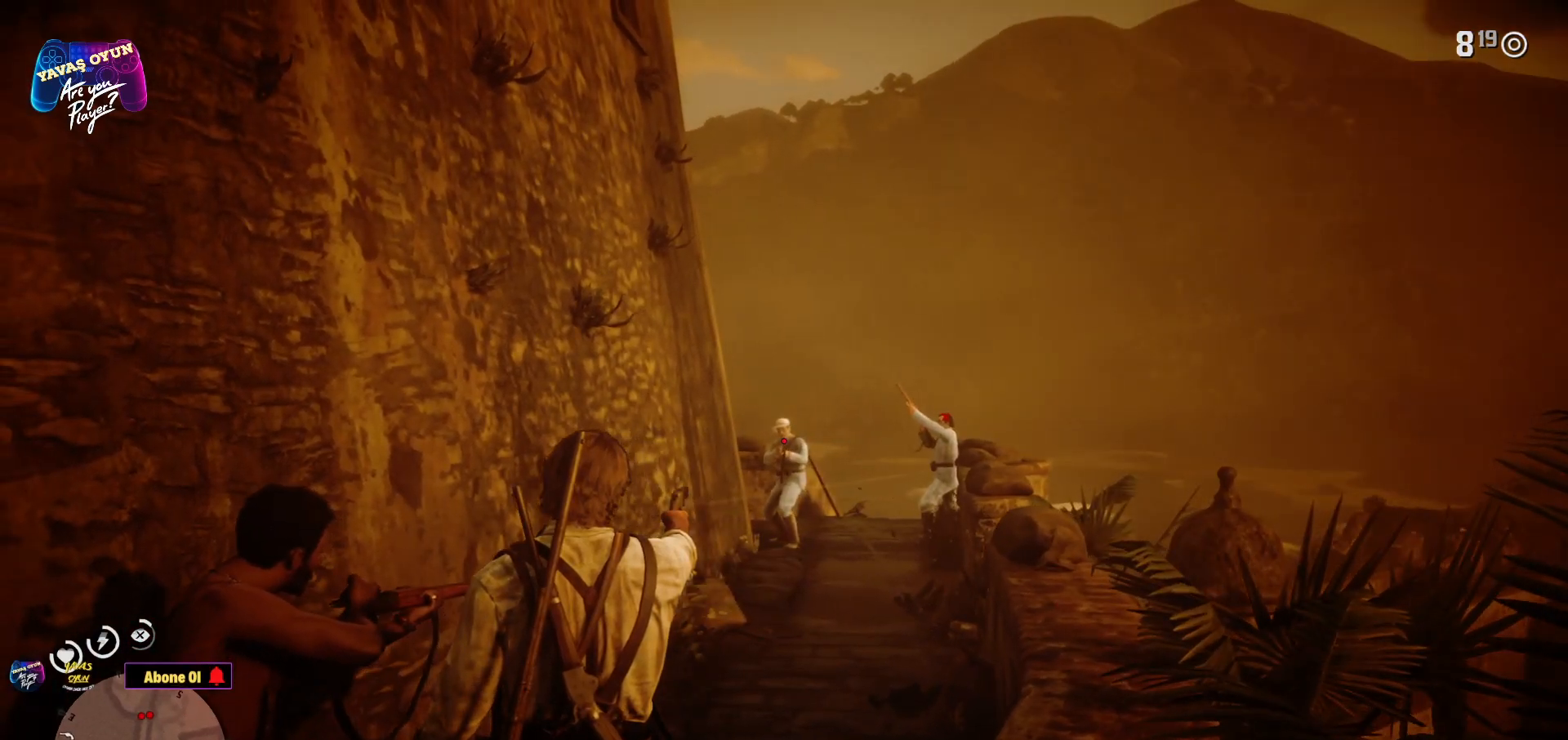
{"buttons": ["L2", "R1"], "left_stick": "center", "right_stick": "center", "events": [[217, "right_stick", "center"], [400, "R1", "down"]]}
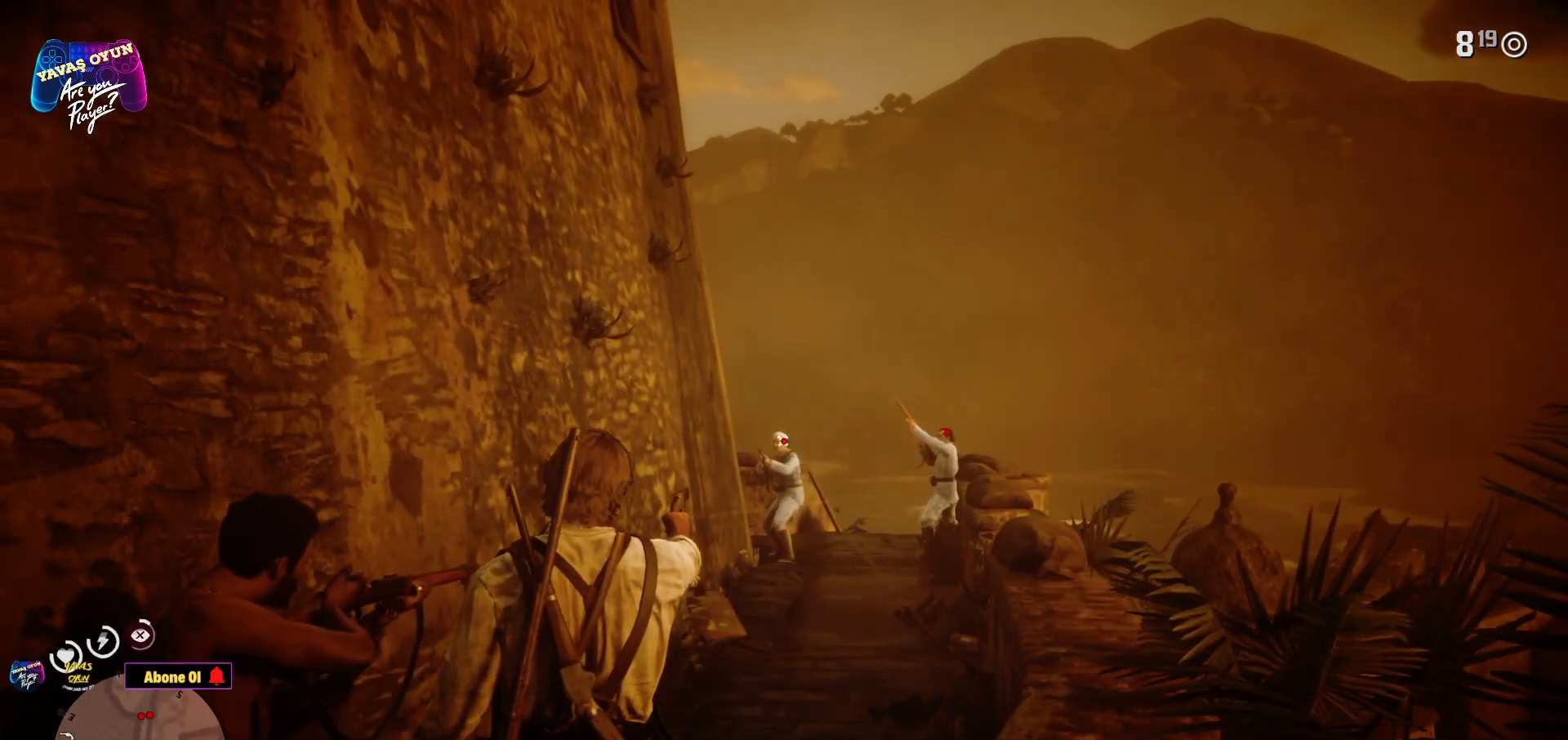
{"buttons": ["L2", "R2"], "left_stick": "center", "right_stick": "center", "events": [[67, "R1", "up"], [383, "R2", "down"]]}
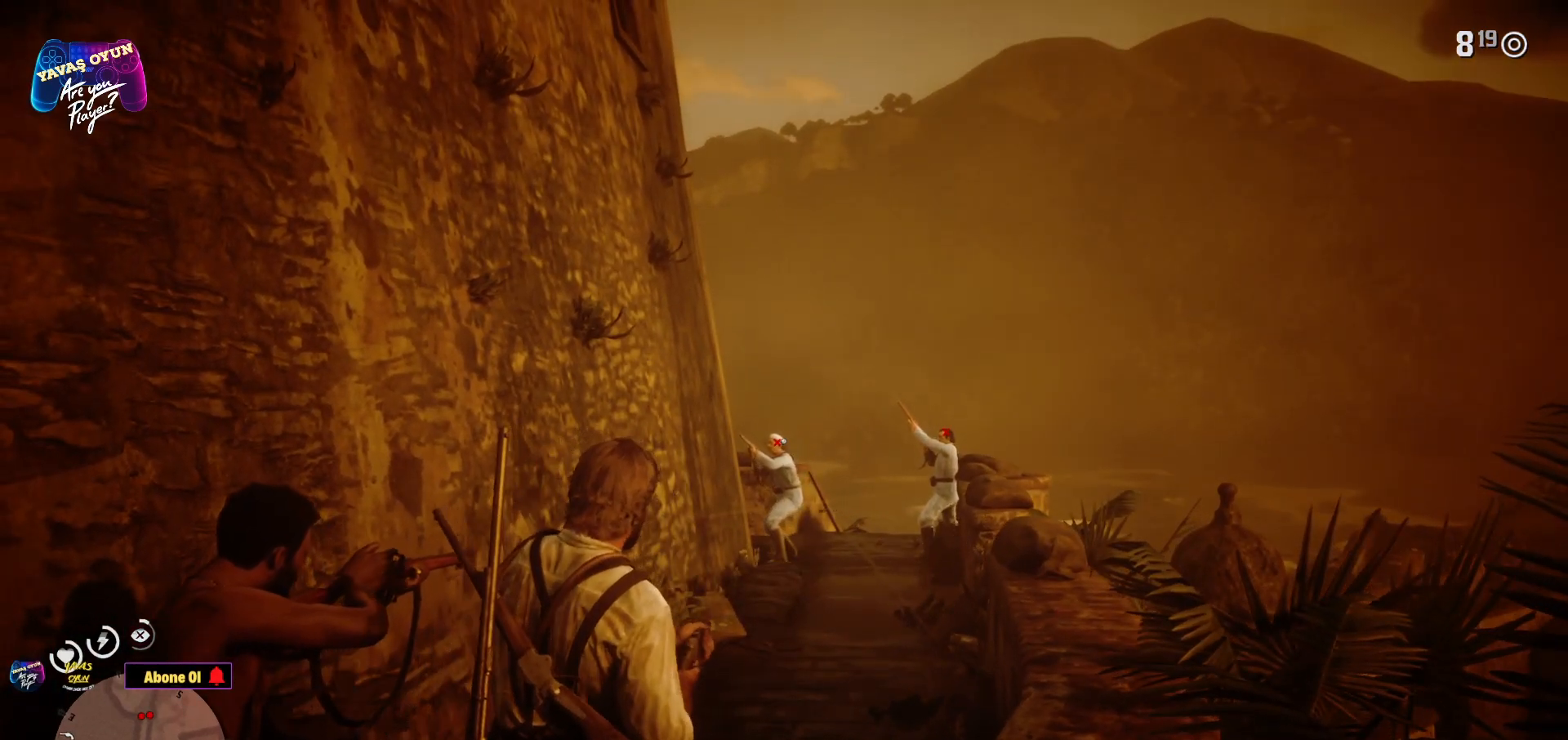
{"buttons": ["L2"], "left_stick": "center", "right_stick": "center", "events": [[67, "R2", "up"]]}
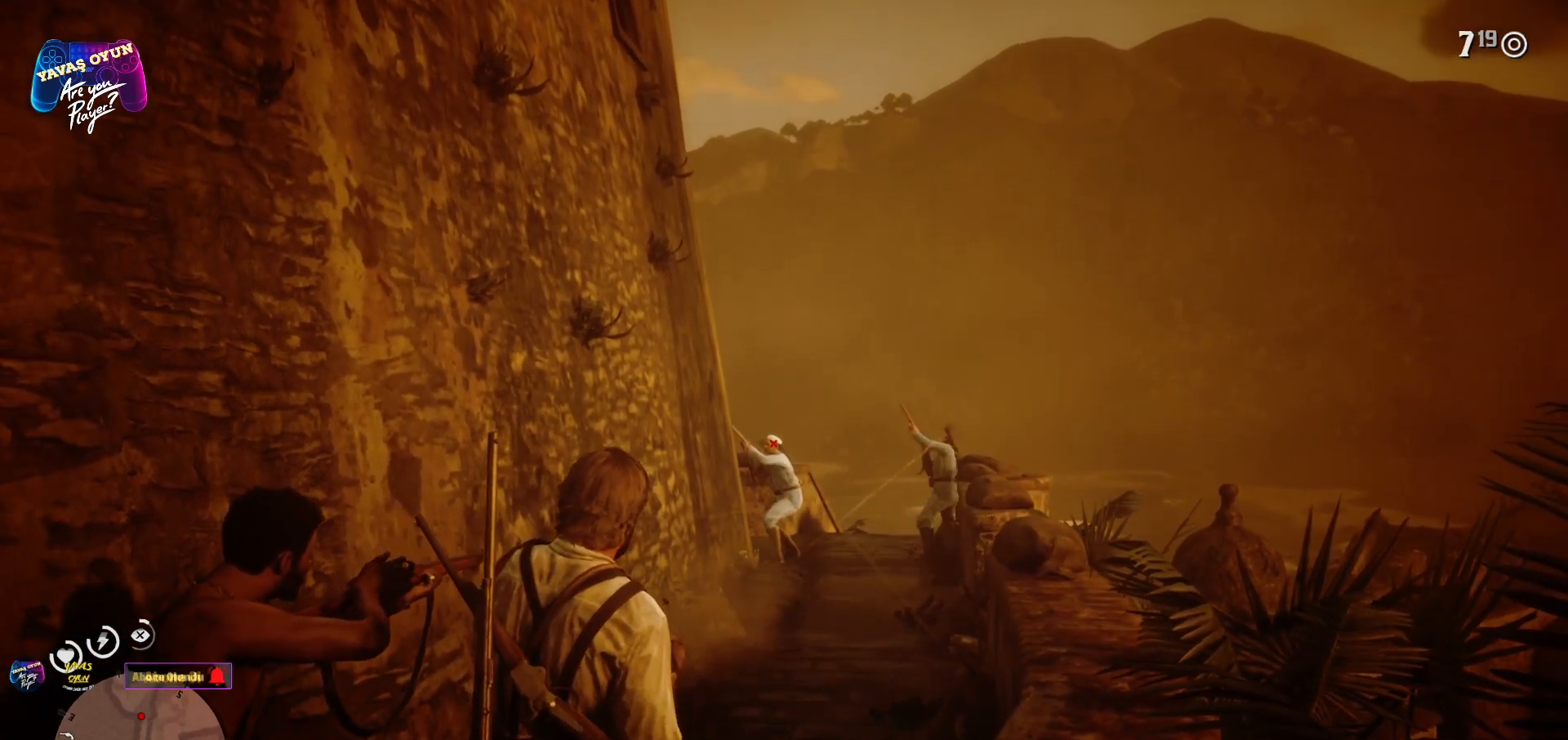
{"buttons": ["L2"], "left_stick": "center", "right_stick": "center", "events": []}
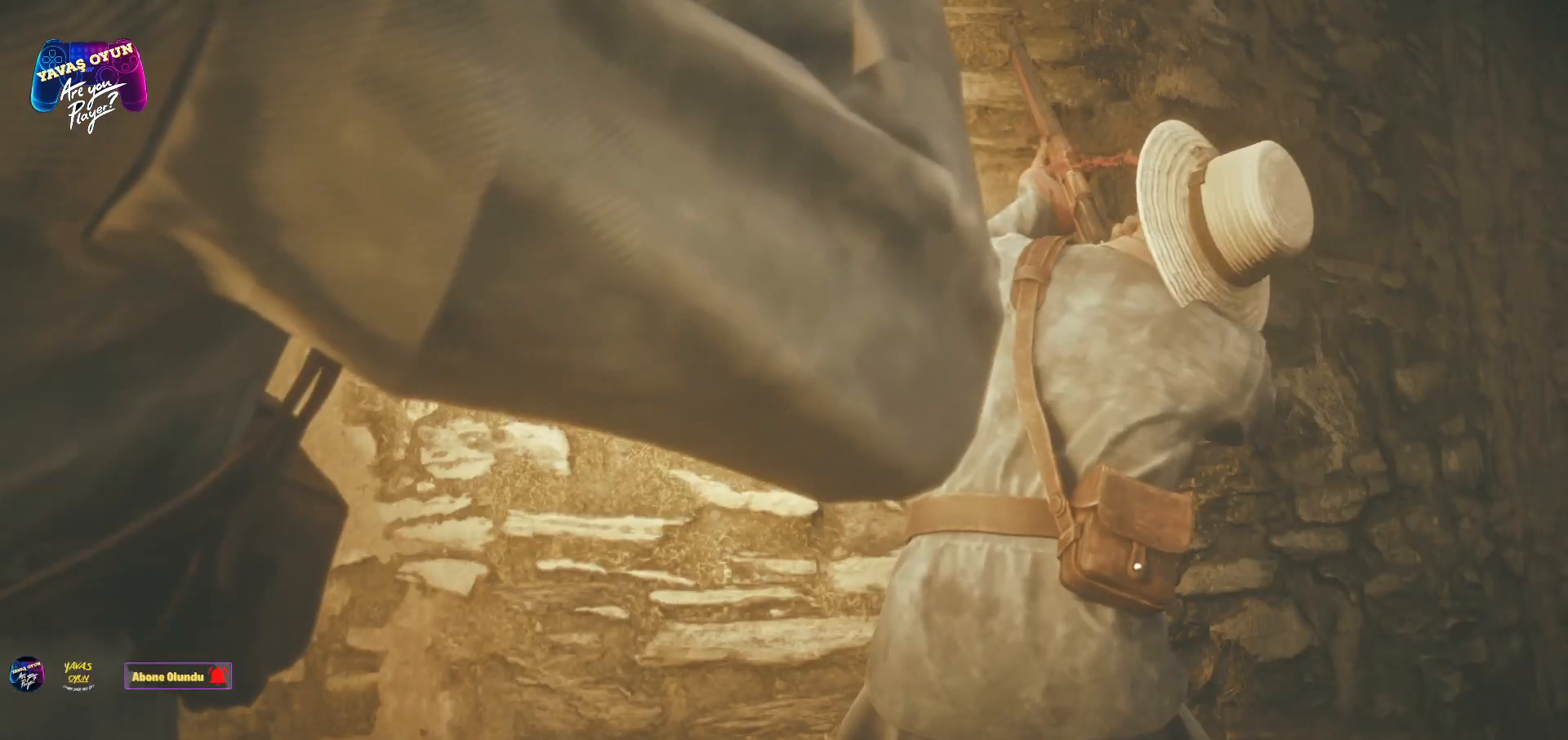
{"buttons": ["L2"], "left_stick": "center", "right_stick": "center", "events": []}
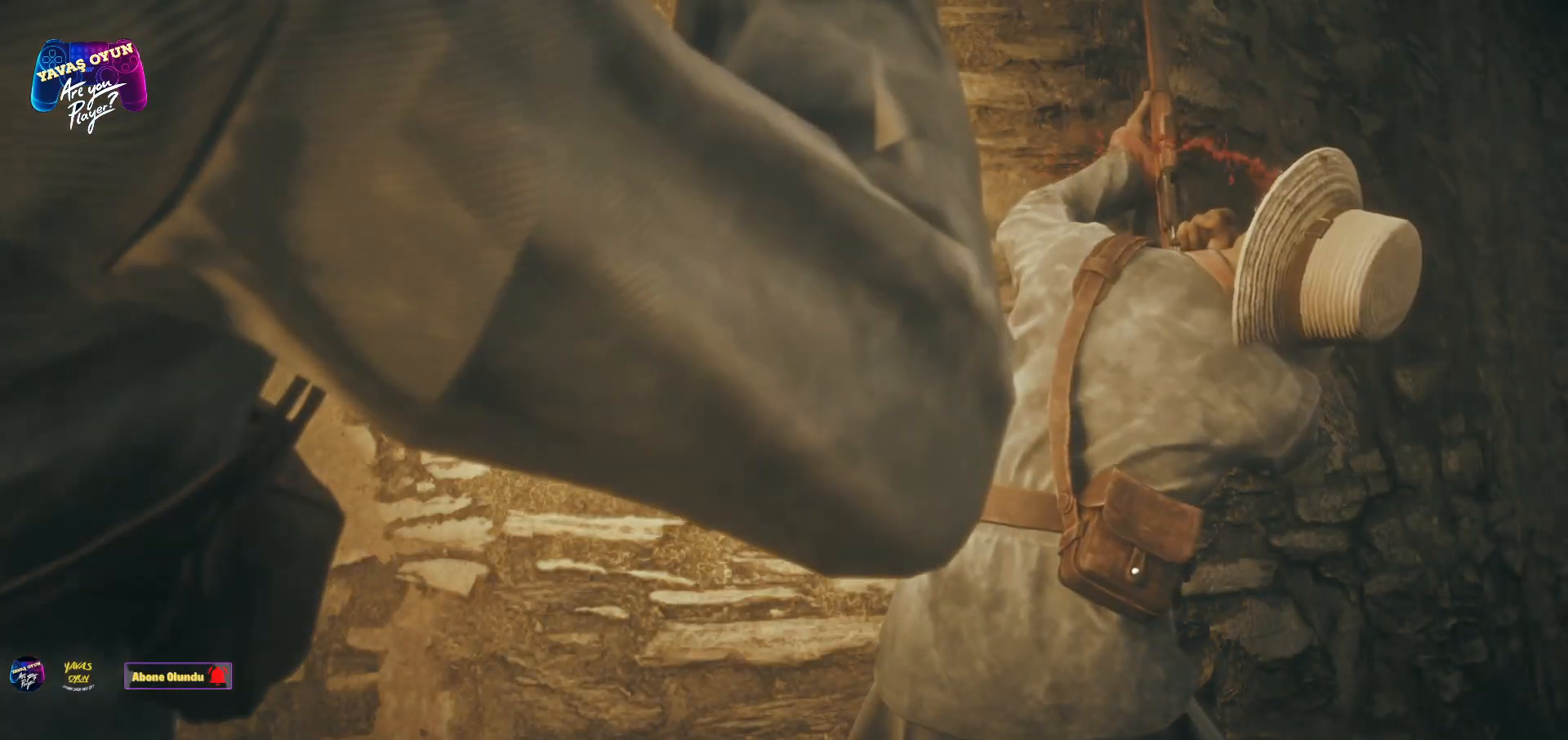
{"buttons": [], "left_stick": "center", "right_stick": "center", "events": [[50, "L2", "up"]]}
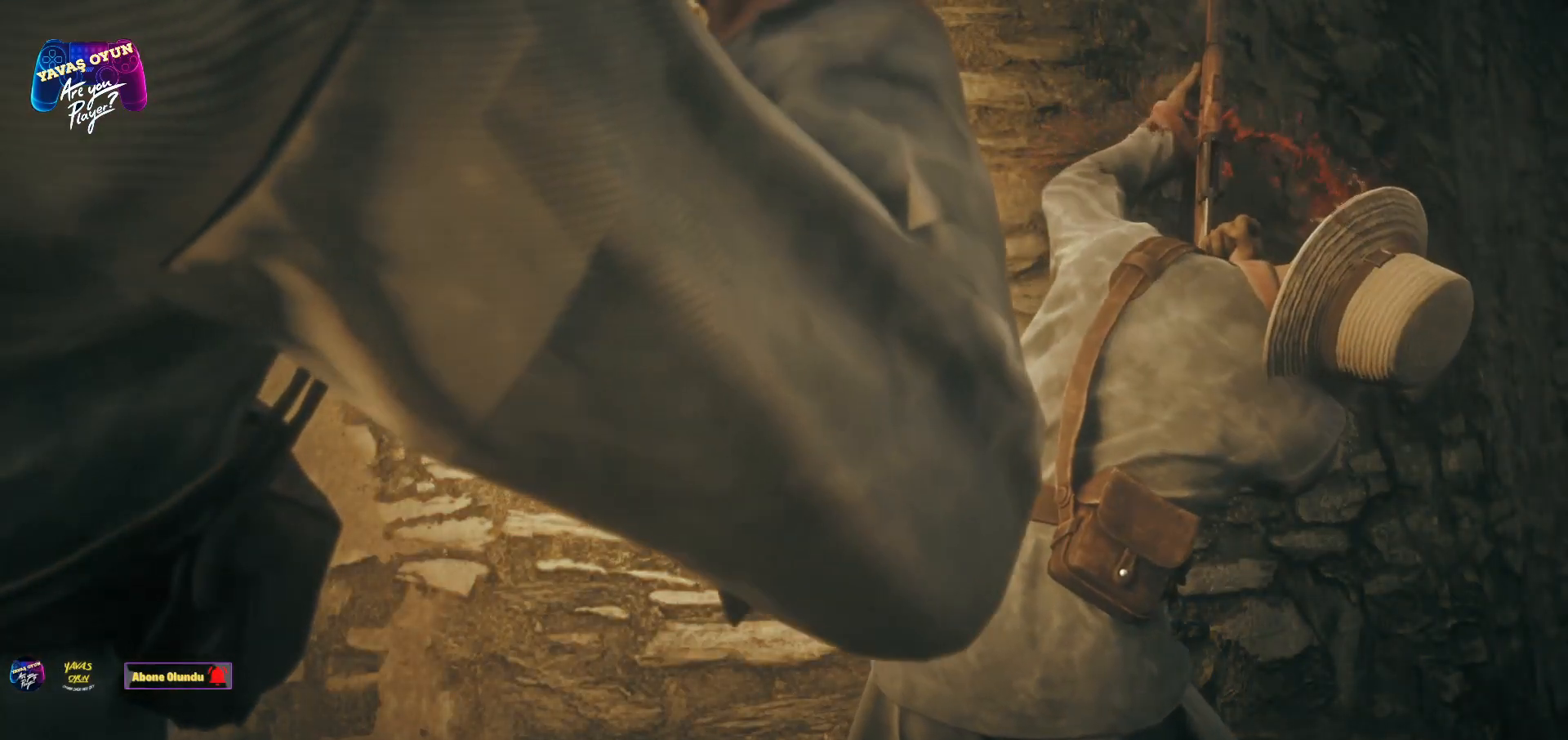
{"buttons": [], "left_stick": "center", "right_stick": "center", "events": []}
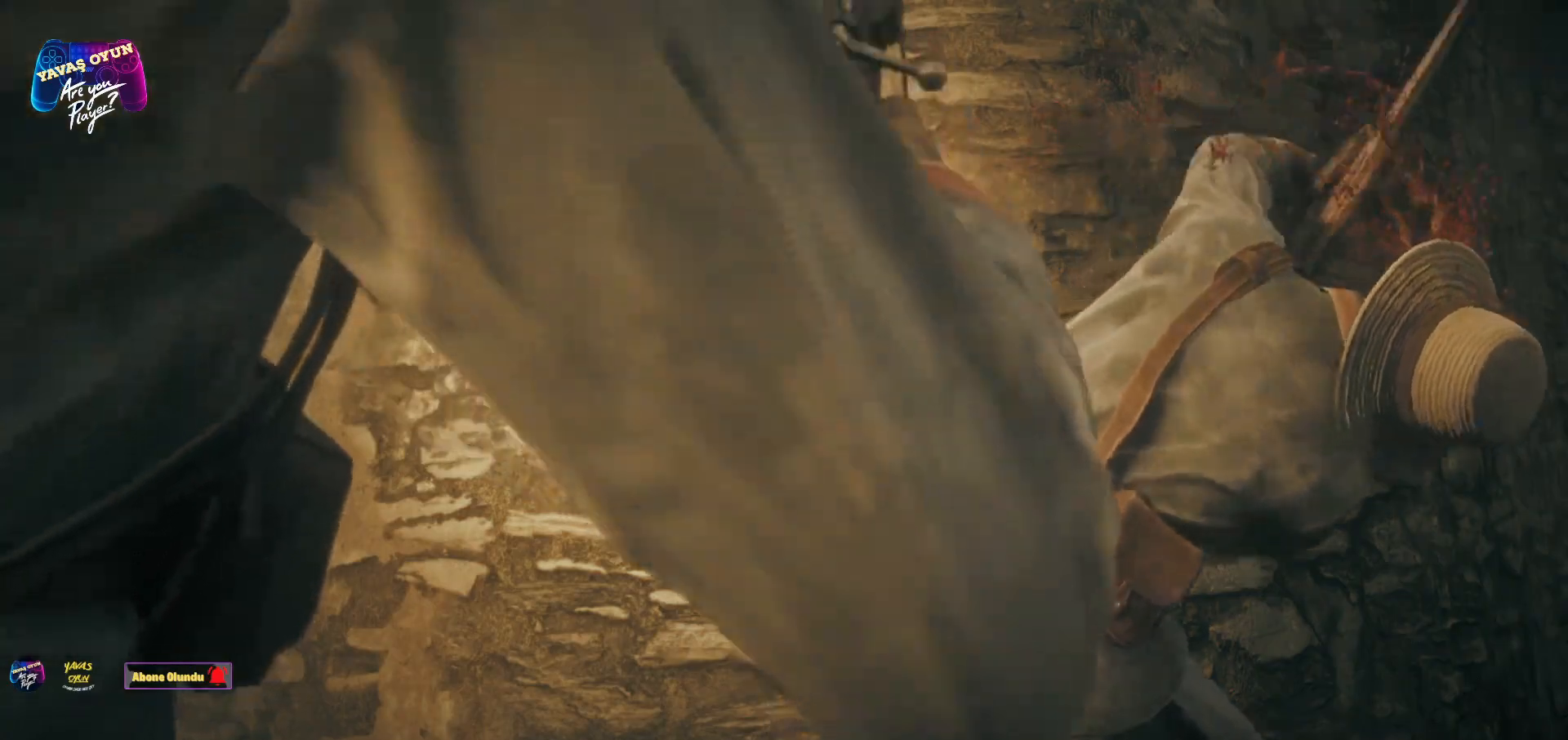
{"buttons": [], "left_stick": "center", "right_stick": "center", "events": []}
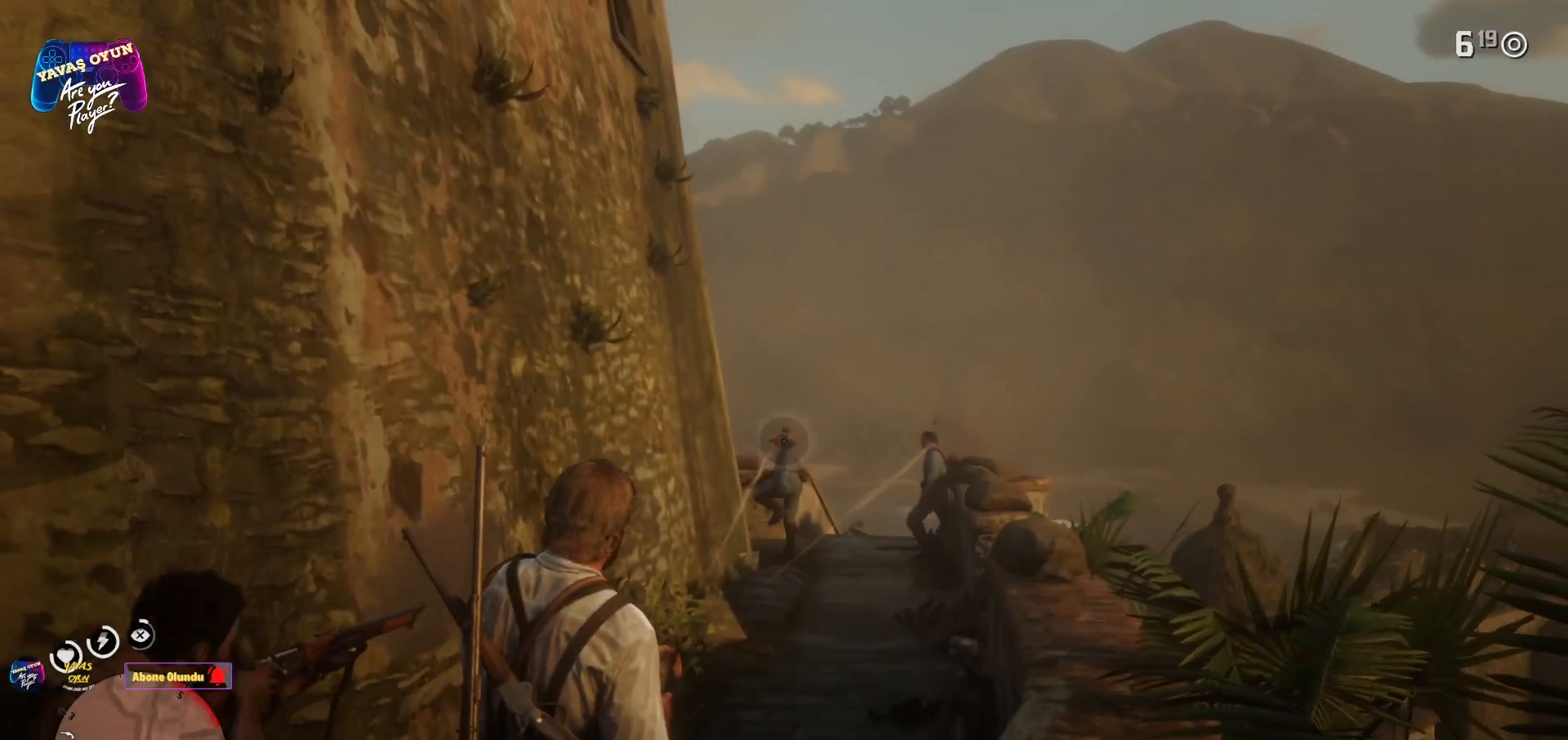
{"buttons": [], "left_stick": "up", "right_stick": "center", "events": [[300, "right_stick", "down-right"], [450, "right_stick", "center"], [483, "left_stick", "up"]]}
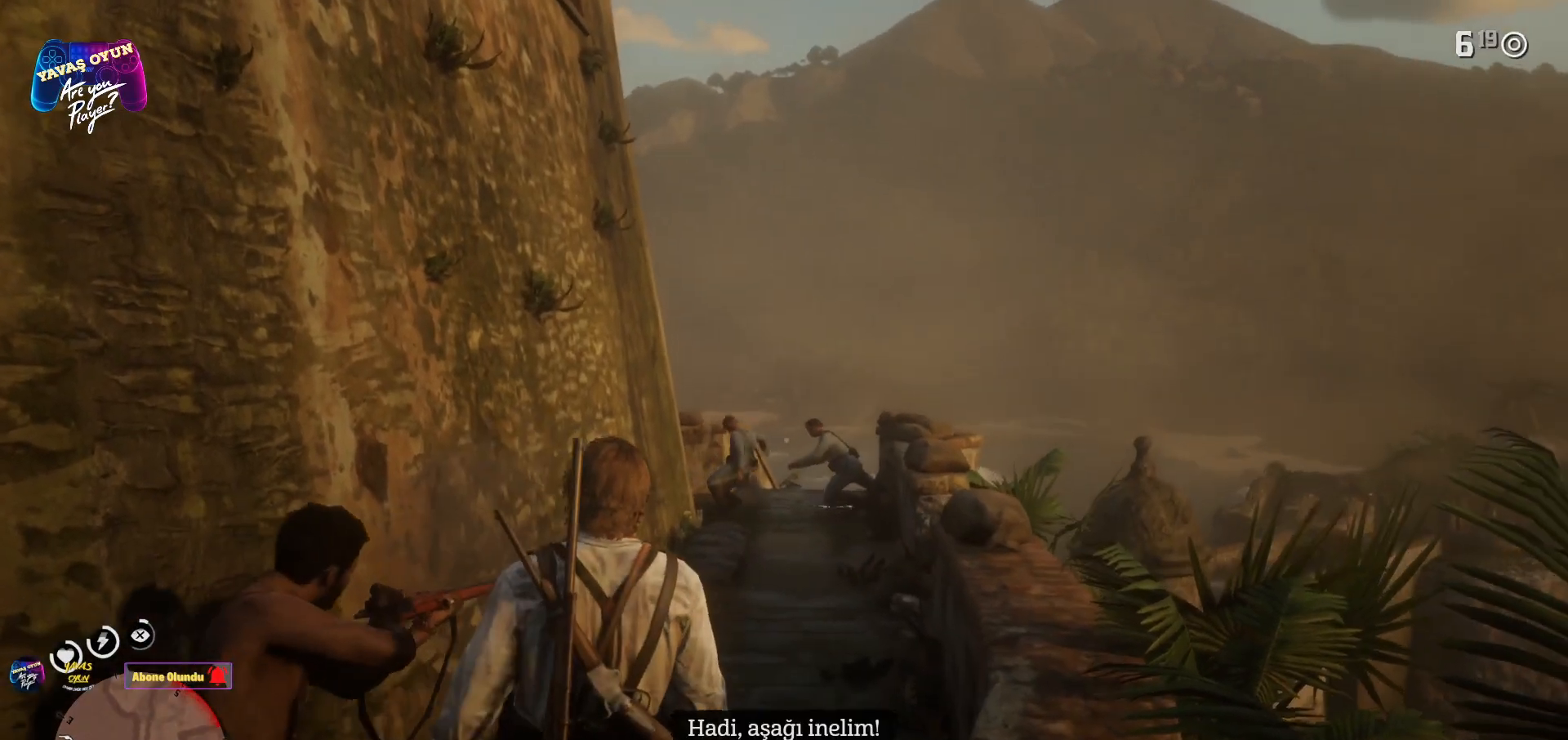
{"buttons": [], "left_stick": "up", "right_stick": "center", "events": [[133, "A", "down"], [283, "A", "up"], [350, "A", "down"], [467, "A", "up"]]}
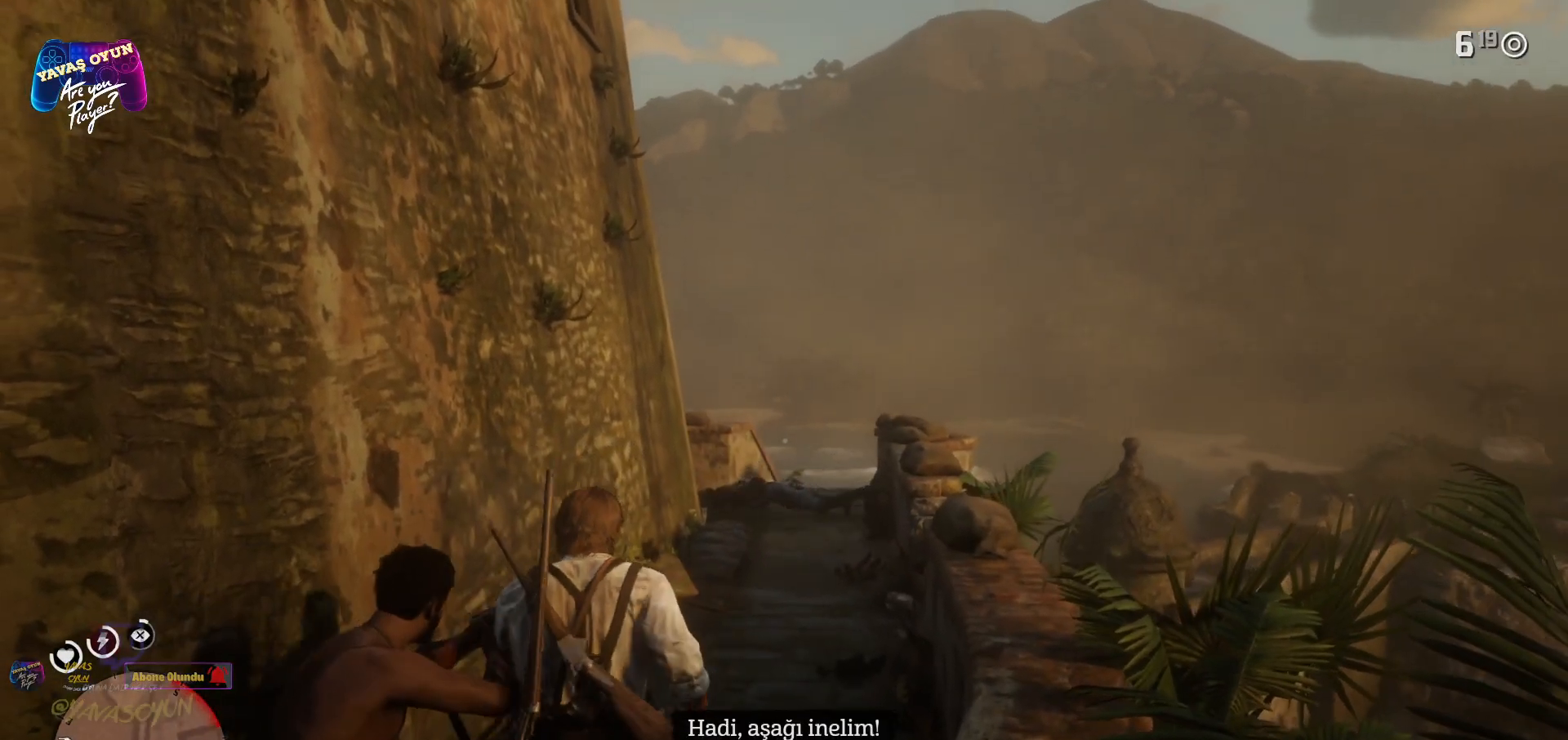
{"buttons": [], "left_stick": "up", "right_stick": "down", "events": [[100, "A", "down"], [183, "A", "up"], [333, "right_stick", "down"]]}
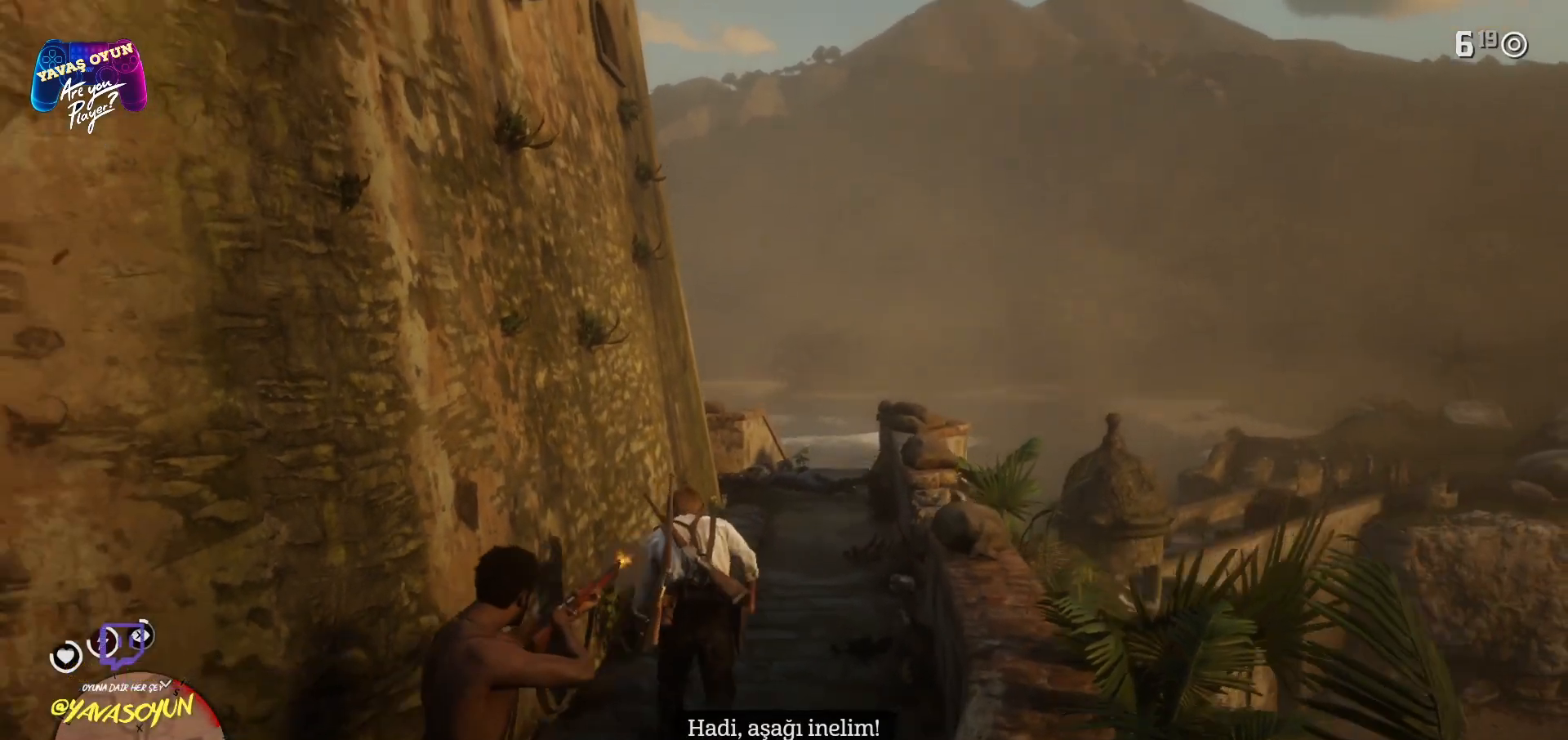
{"buttons": [], "left_stick": "up", "right_stick": "down-right", "events": [[167, "right_stick", "center"], [450, "right_stick", "down-right"]]}
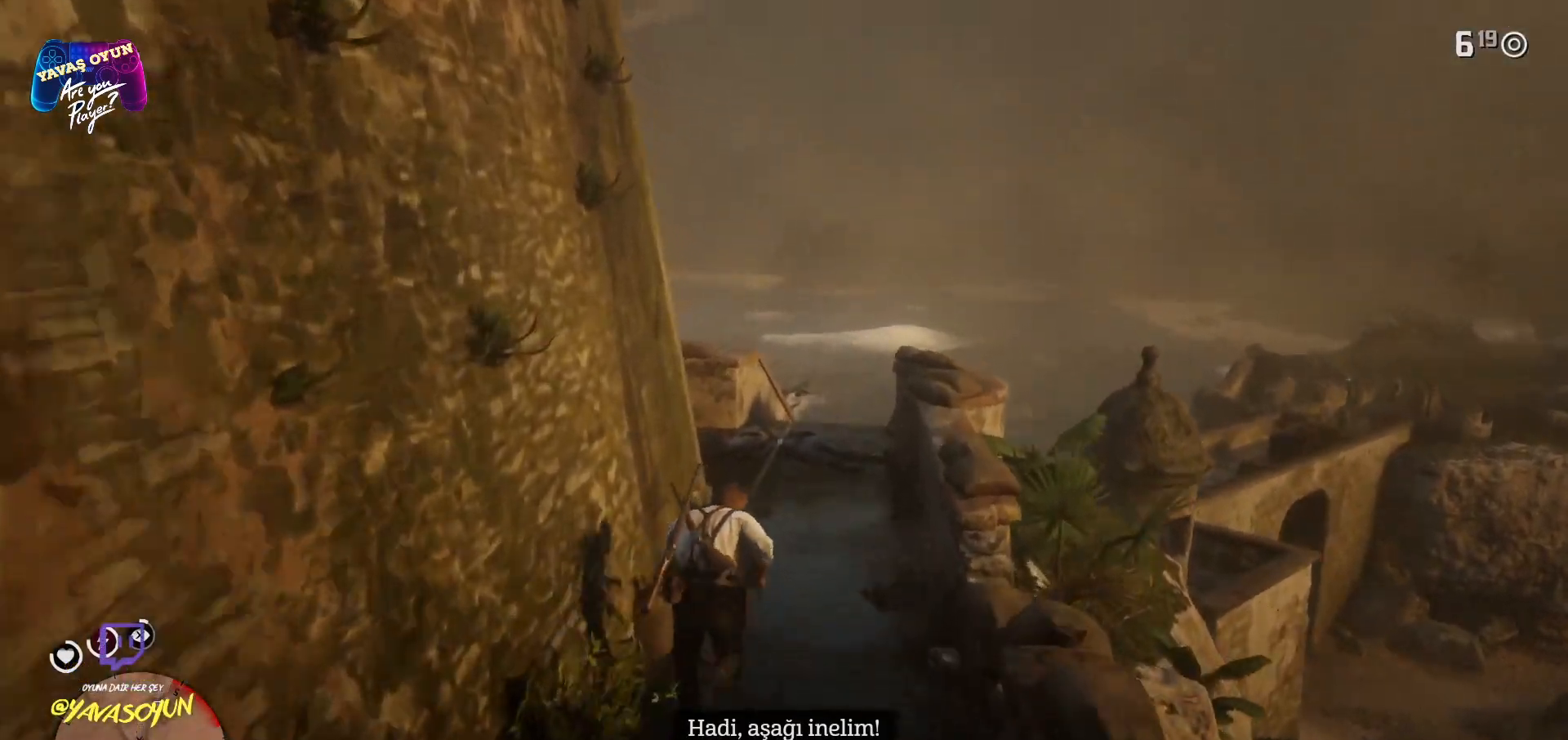
{"buttons": [], "left_stick": "up", "right_stick": "down-right", "events": []}
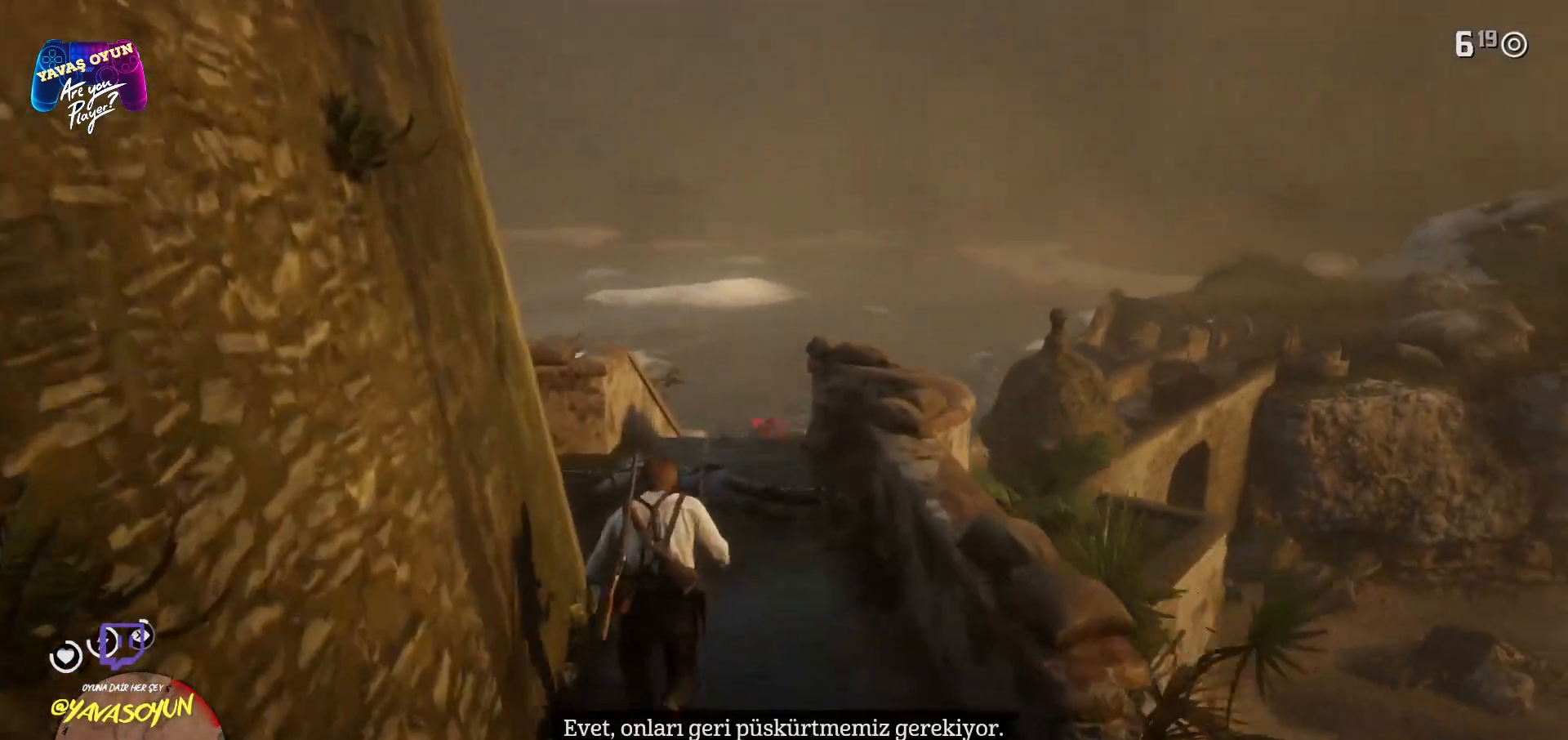
{"buttons": [], "left_stick": "up", "right_stick": "right", "events": [[67, "right_stick", "center"], [300, "right_stick", "right"]]}
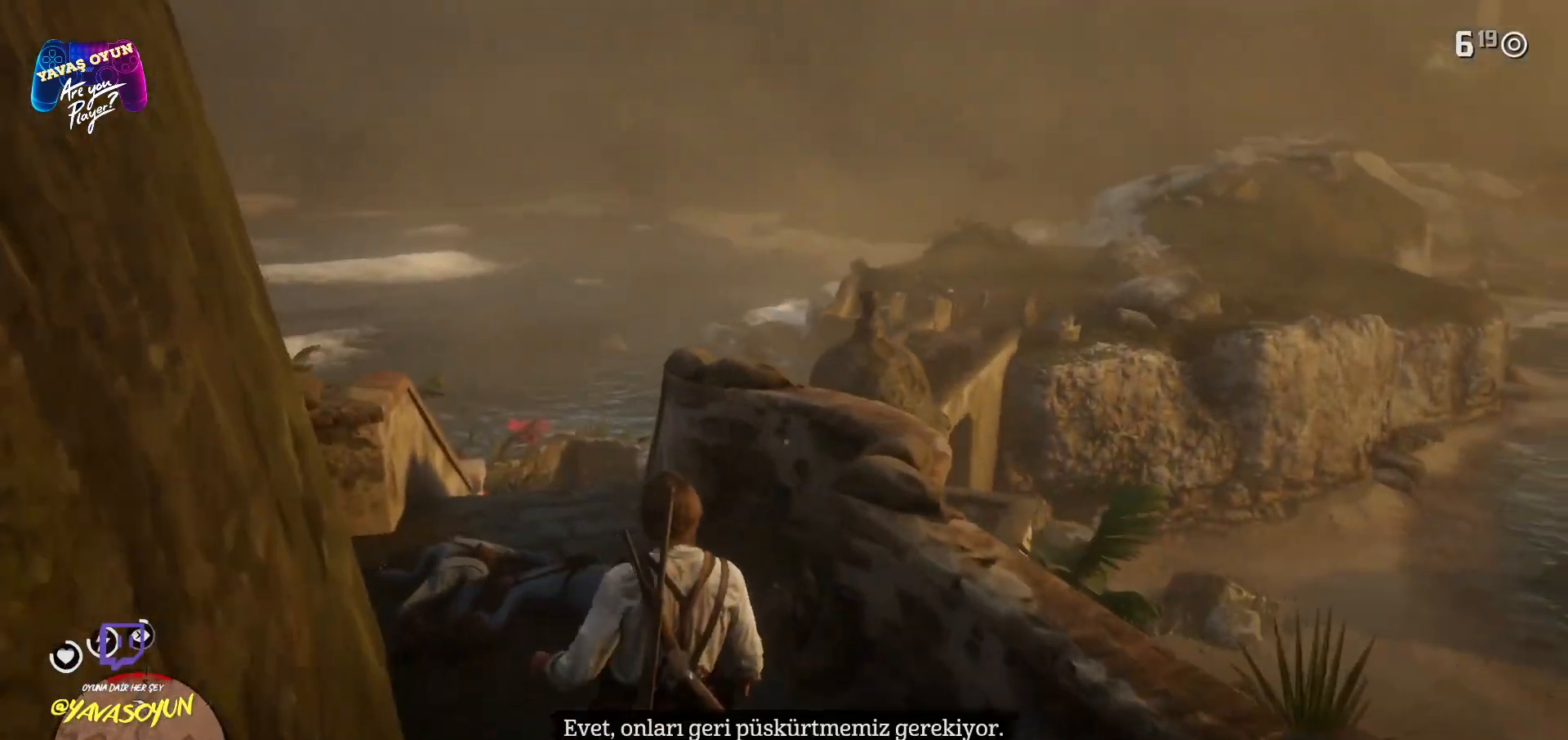
{"buttons": [], "left_stick": "up-left", "right_stick": "center", "events": [[33, "right_stick", "center"], [317, "left_stick", "up-left"]]}
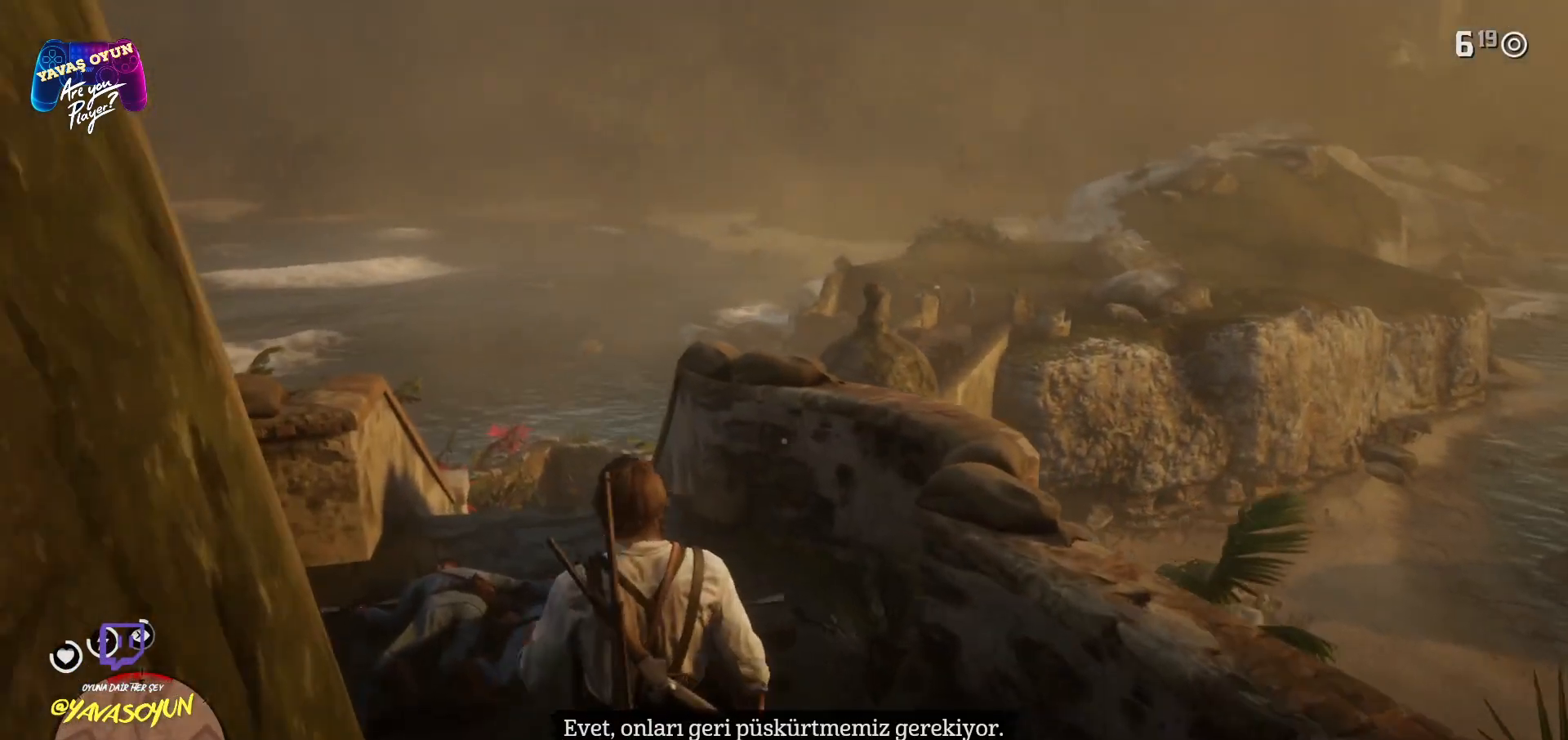
{"buttons": [], "left_stick": "up-left", "right_stick": "down-right", "events": [[150, "A", "down"], [217, "A", "up"], [383, "right_stick", "down-right"]]}
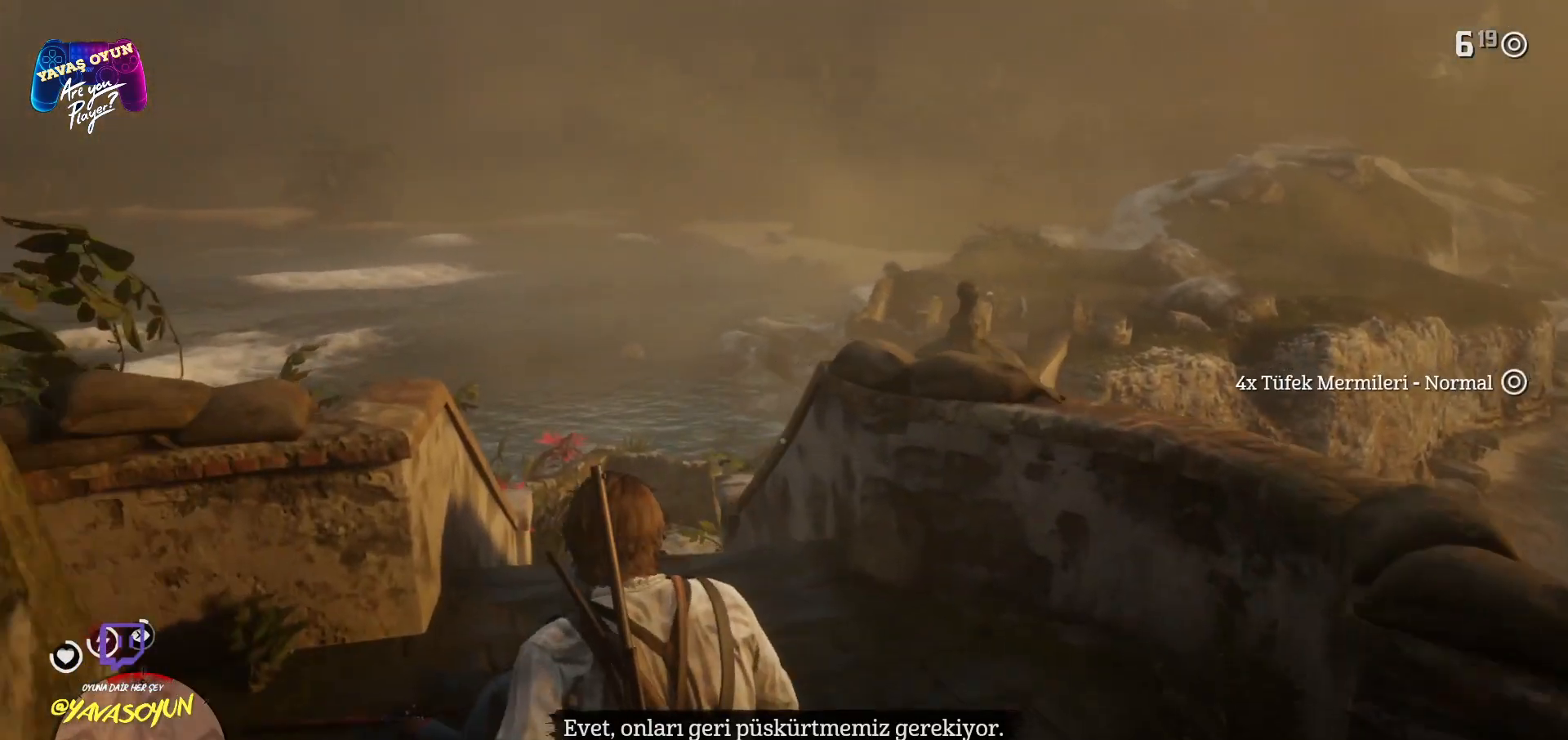
{"buttons": [], "left_stick": "up-left", "right_stick": "center", "events": [[383, "right_stick", "center"]]}
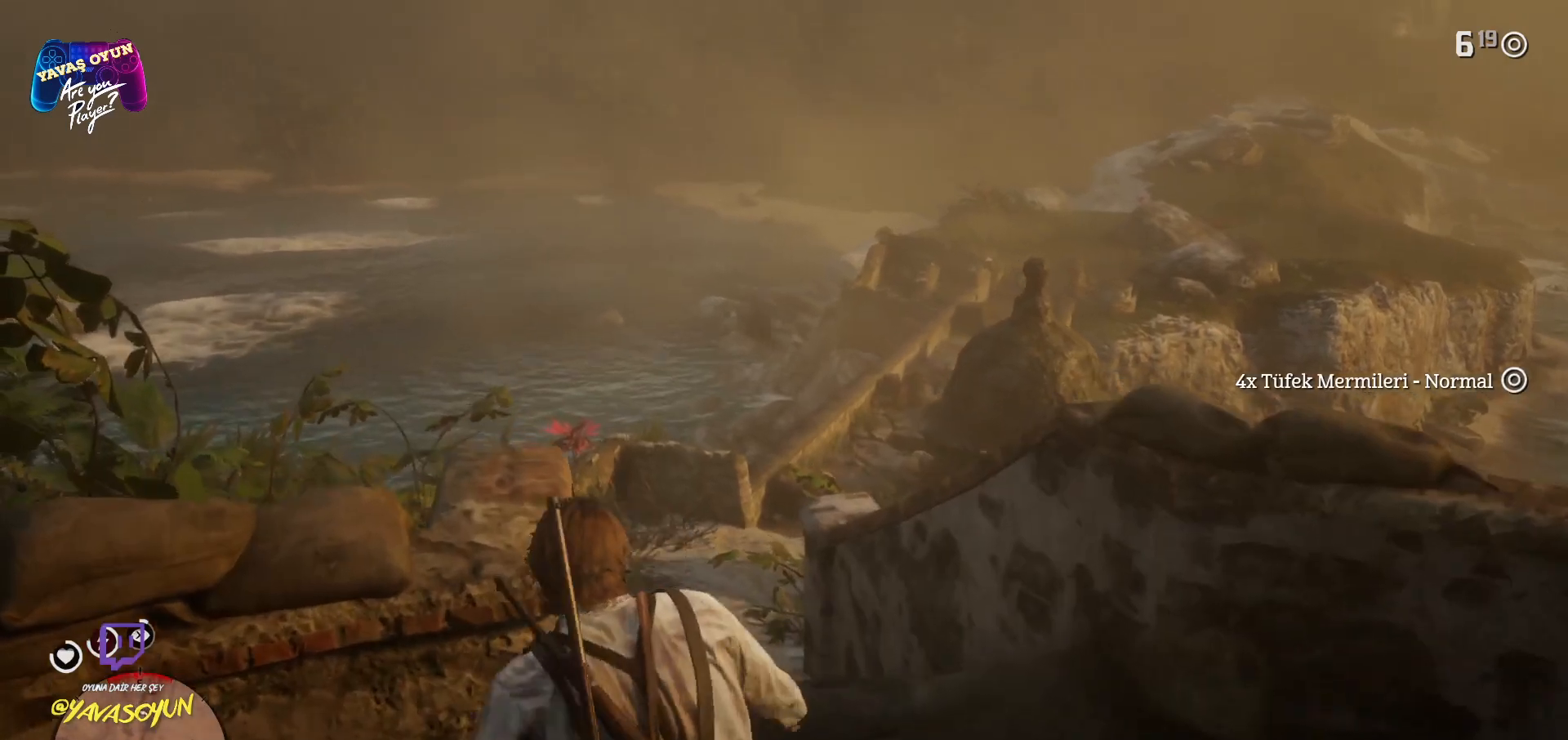
{"buttons": ["L2"], "left_stick": "center", "right_stick": "up", "events": [[50, "left_stick", "center"], [417, "right_stick", "up"], [467, "L2", "down"]]}
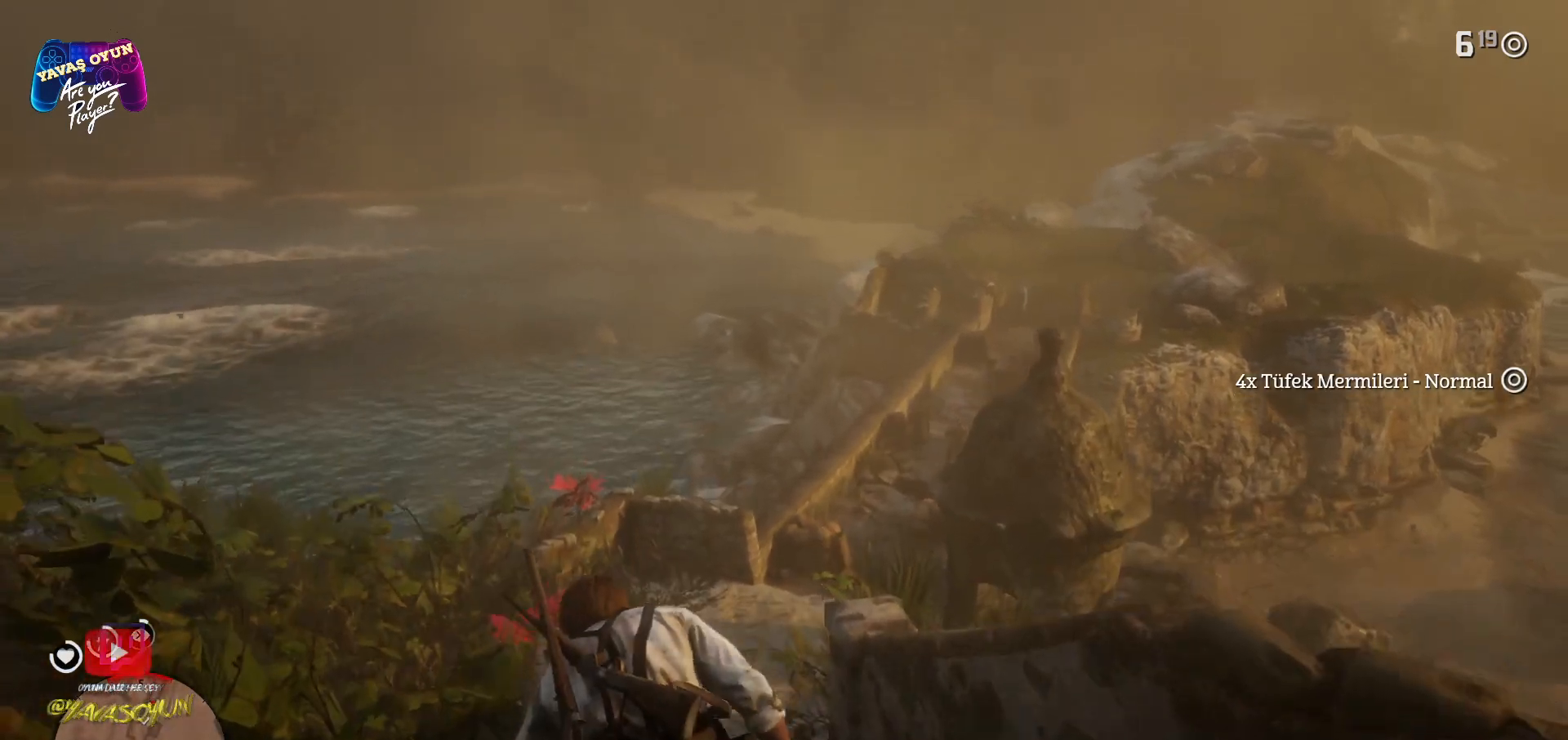
{"buttons": ["L2"], "left_stick": "center", "right_stick": "center", "events": [[117, "right_stick", "center"]]}
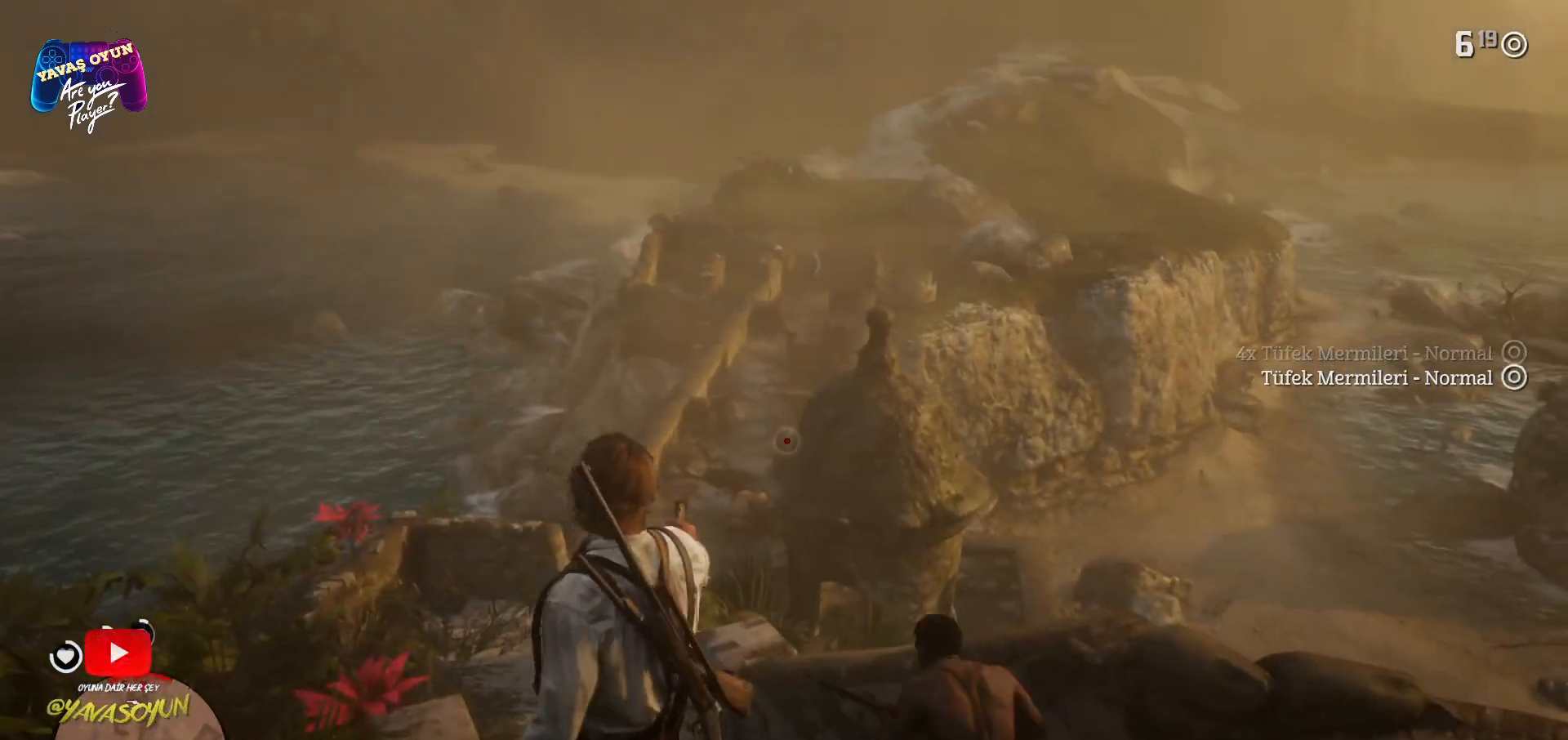
{"buttons": ["L2"], "left_stick": "center", "right_stick": "center", "events": [[167, "right_stick", "up"], [317, "right_stick", "center"]]}